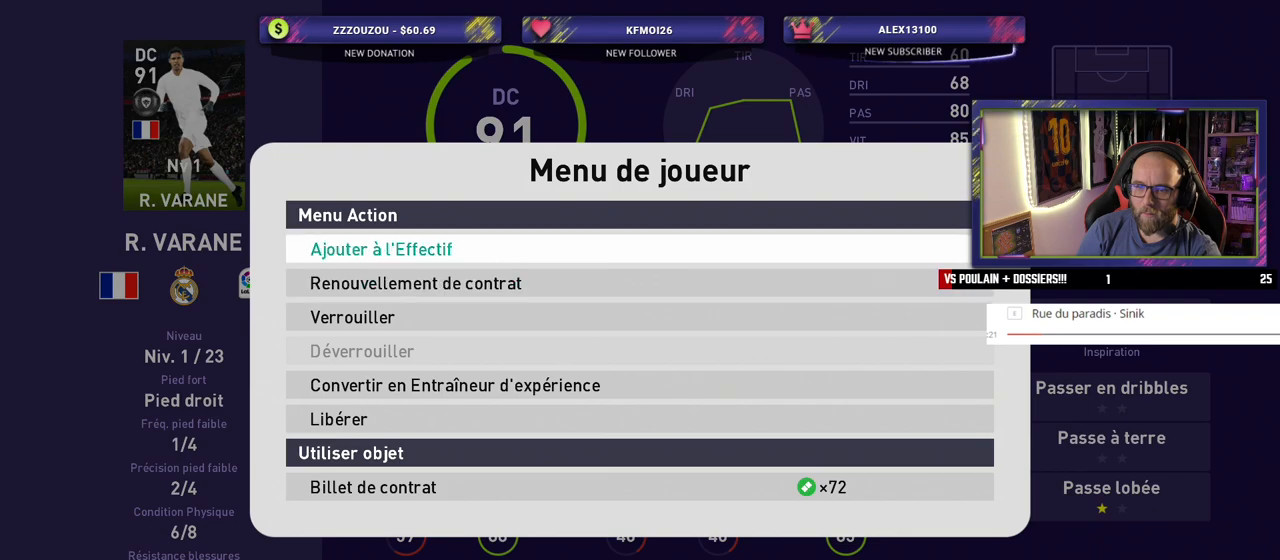
Gameplay with a controller (PlayStation layout); each line is a JSON object with the inputs held at the frame after it. "events" lists button and stick changes between this image and that frame as [ms after this image, input, new state], when the widget could be followed in between.
{"buttons": [], "left_stick": "center", "right_stick": "center", "events": []}
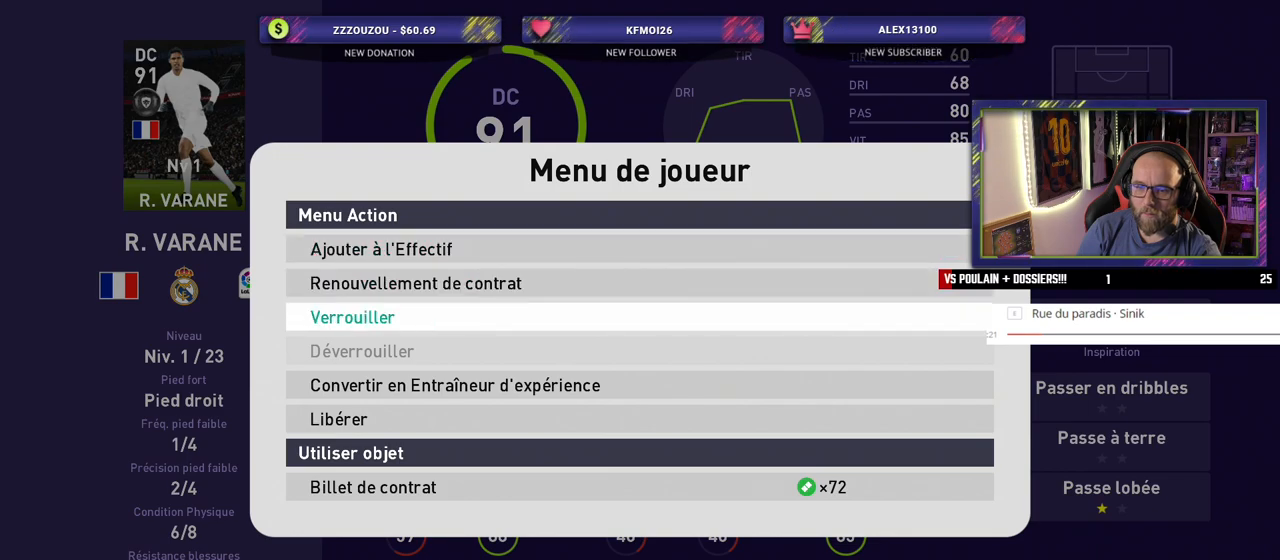
{"buttons": [], "left_stick": "center", "right_stick": "center", "events": []}
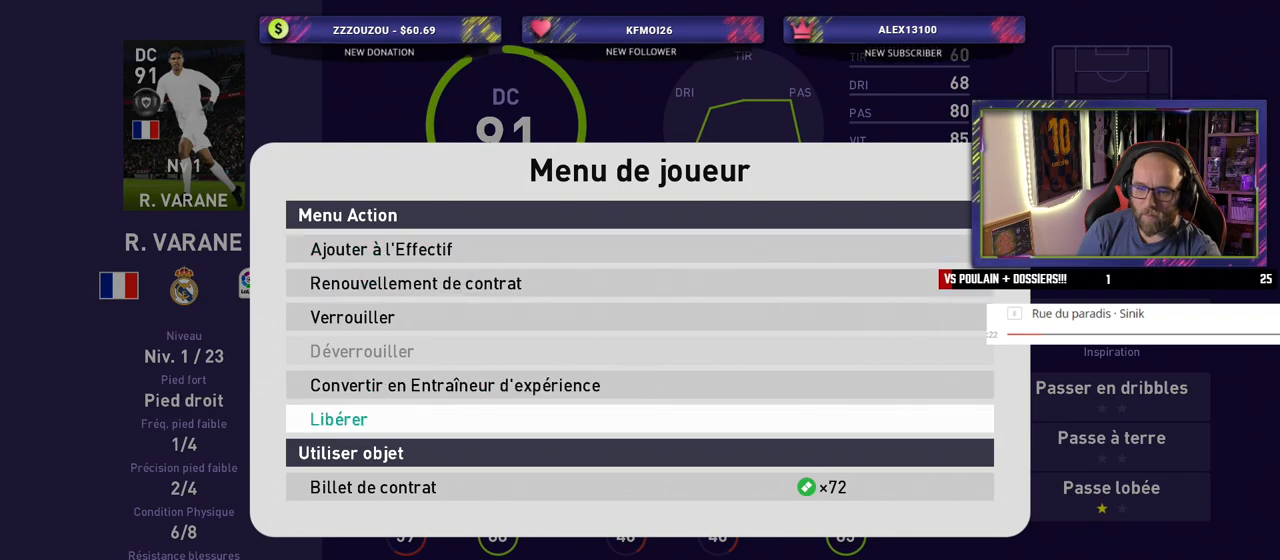
{"buttons": [], "left_stick": "center", "right_stick": "center", "events": [[180, "CROSS", "down"], [320, "CROSS", "up"]]}
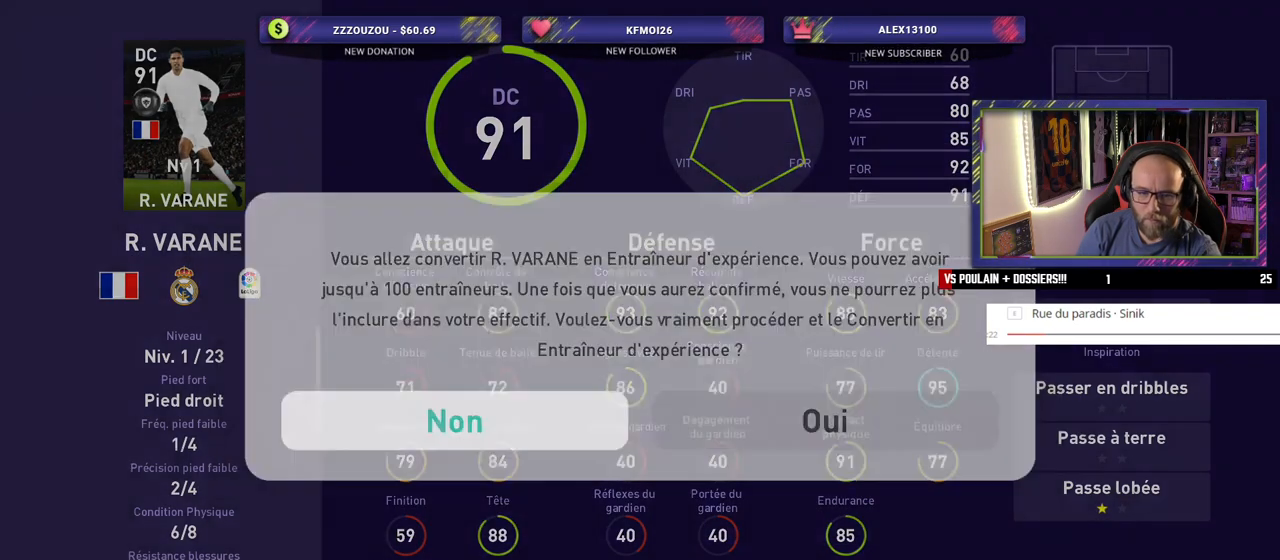
{"buttons": [], "left_stick": "center", "right_stick": "center", "events": []}
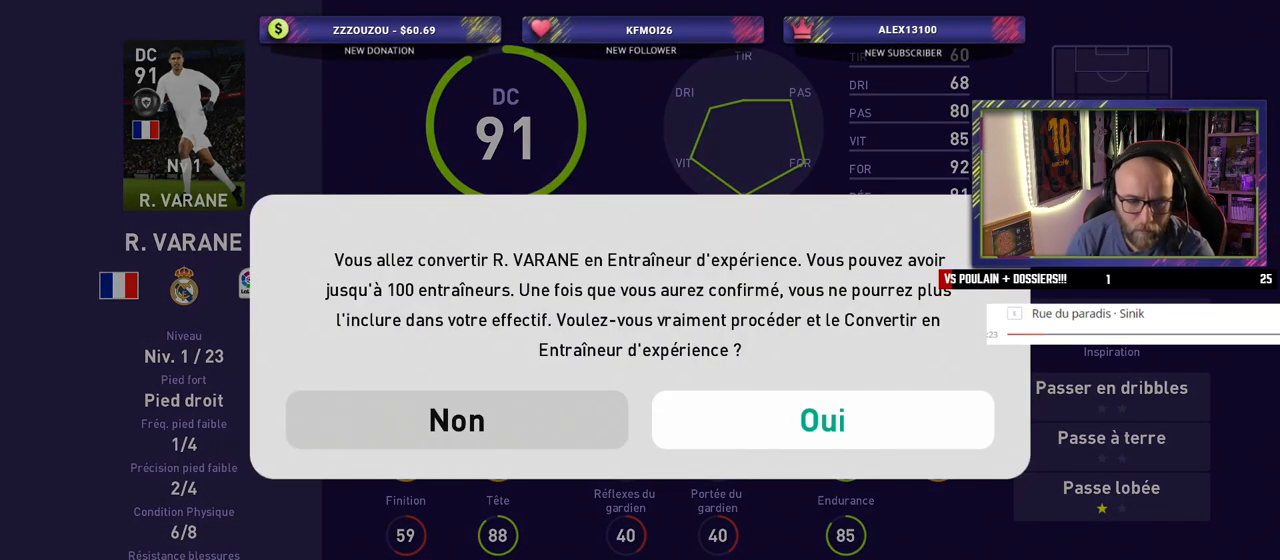
{"buttons": [], "left_stick": "center", "right_stick": "center", "events": [[240, "CROSS", "down"], [380, "CROSS", "up"]]}
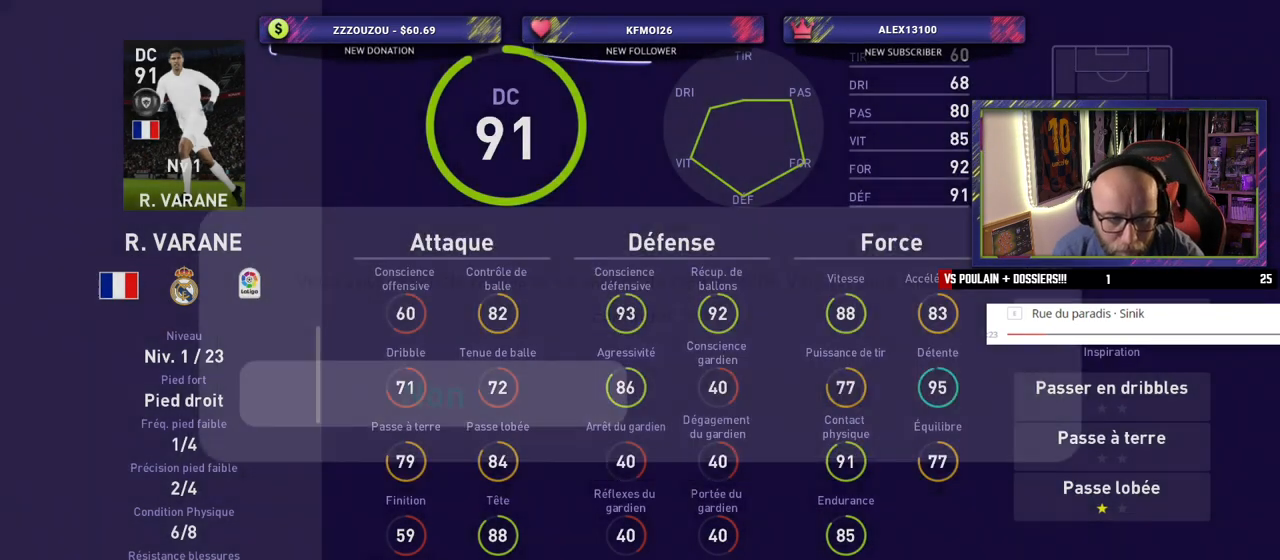
{"buttons": [], "left_stick": "center", "right_stick": "center", "events": []}
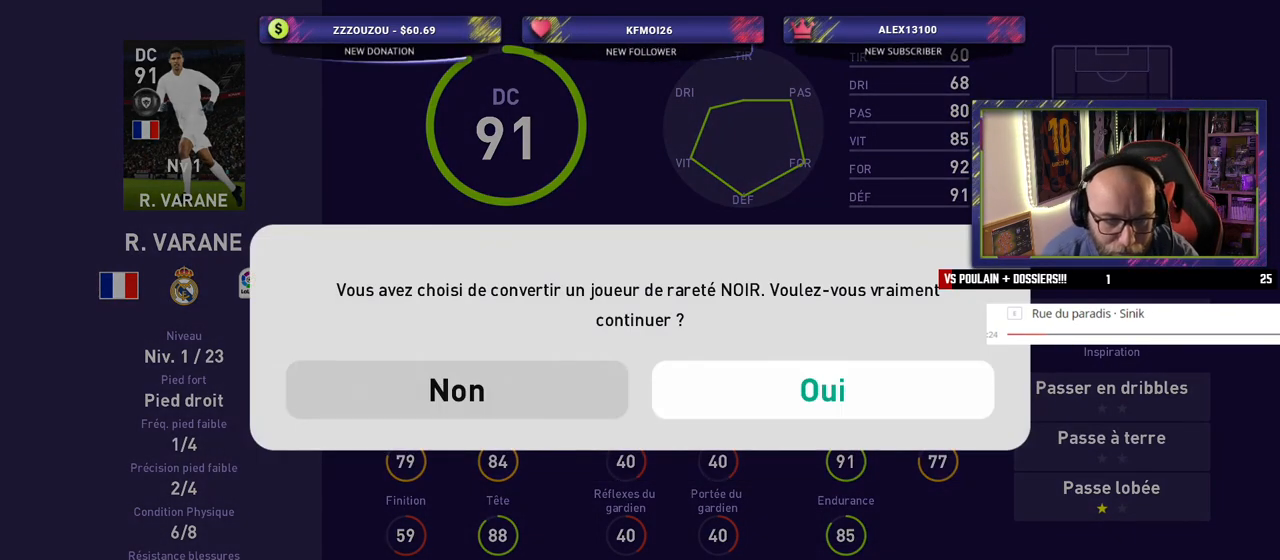
{"buttons": [], "left_stick": "center", "right_stick": "center", "events": [[200, "CROSS", "down"], [340, "CROSS", "up"]]}
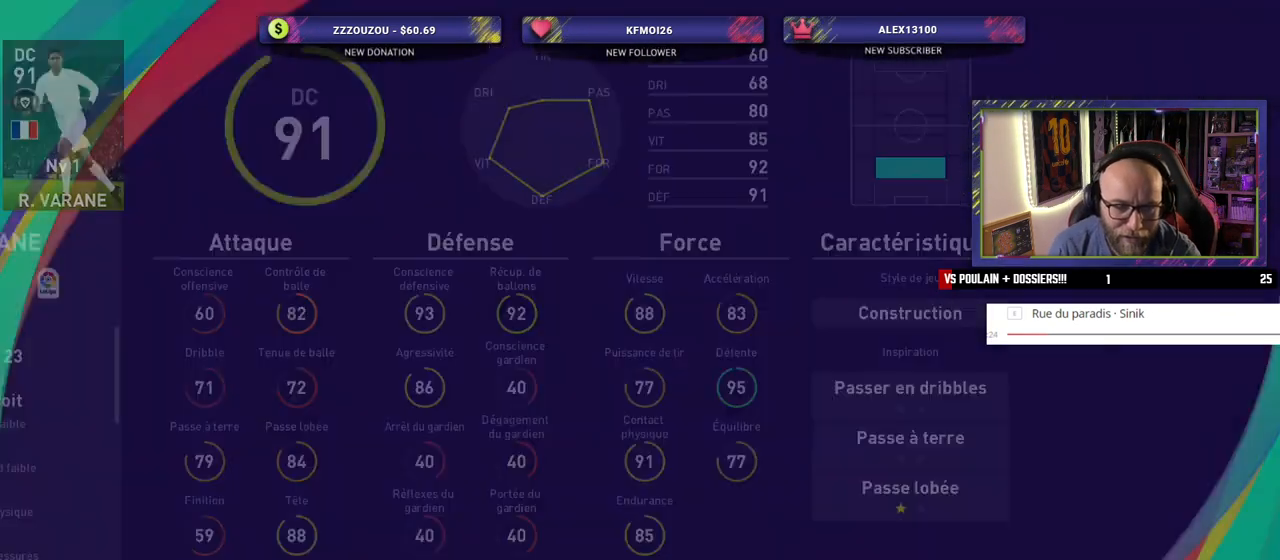
{"buttons": [], "left_stick": "center", "right_stick": "center", "events": []}
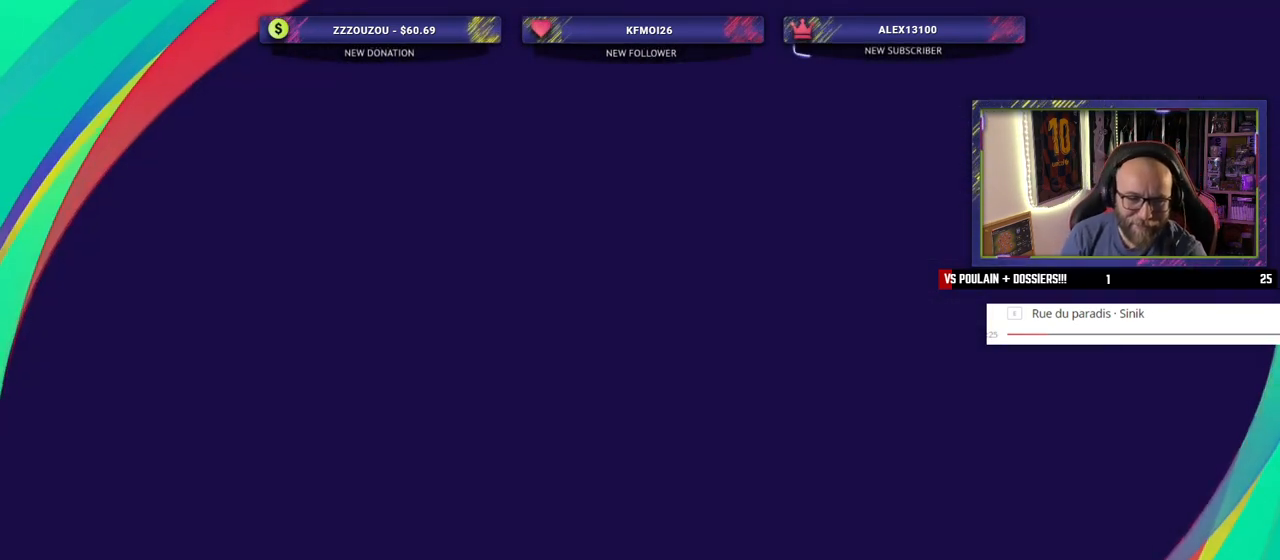
{"buttons": [], "left_stick": "center", "right_stick": "center", "events": []}
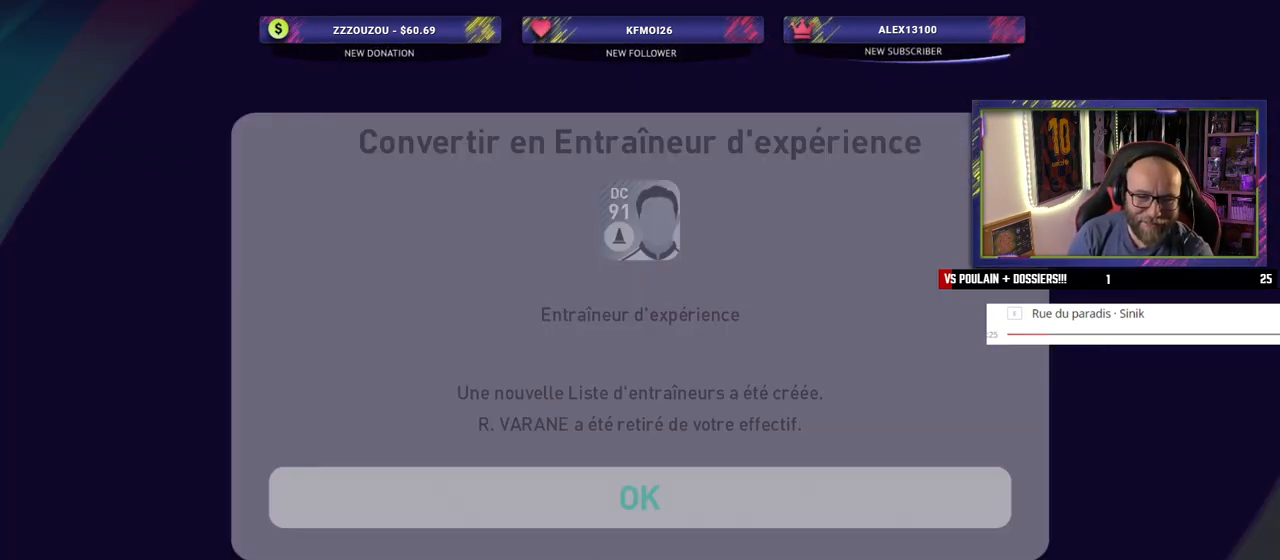
{"buttons": [], "left_stick": "center", "right_stick": "center", "events": []}
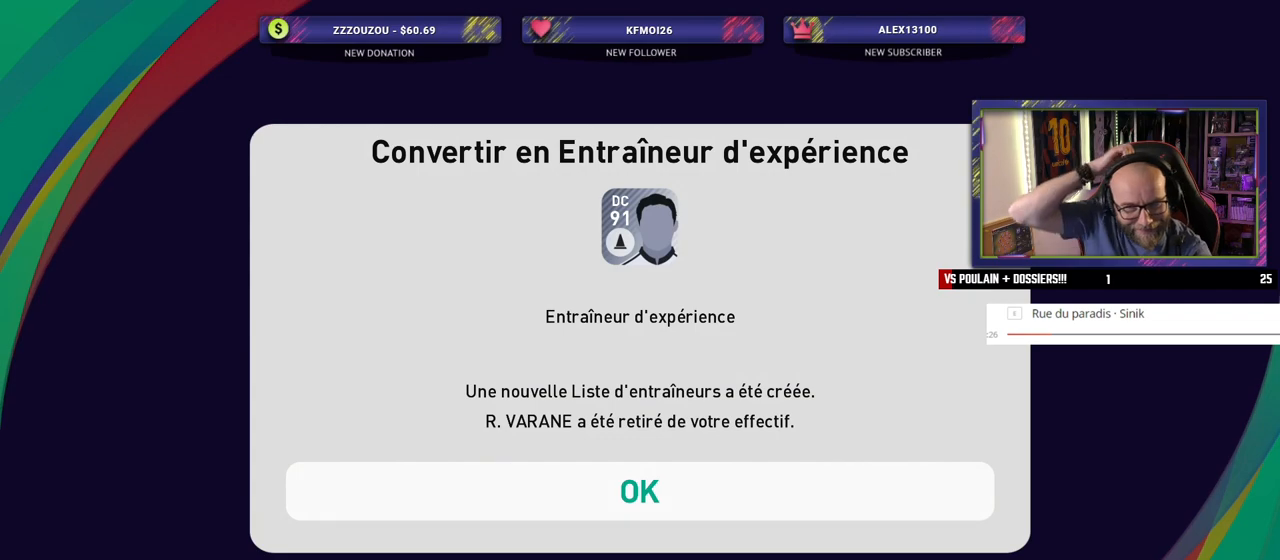
{"buttons": [], "left_stick": "center", "right_stick": "center", "events": []}
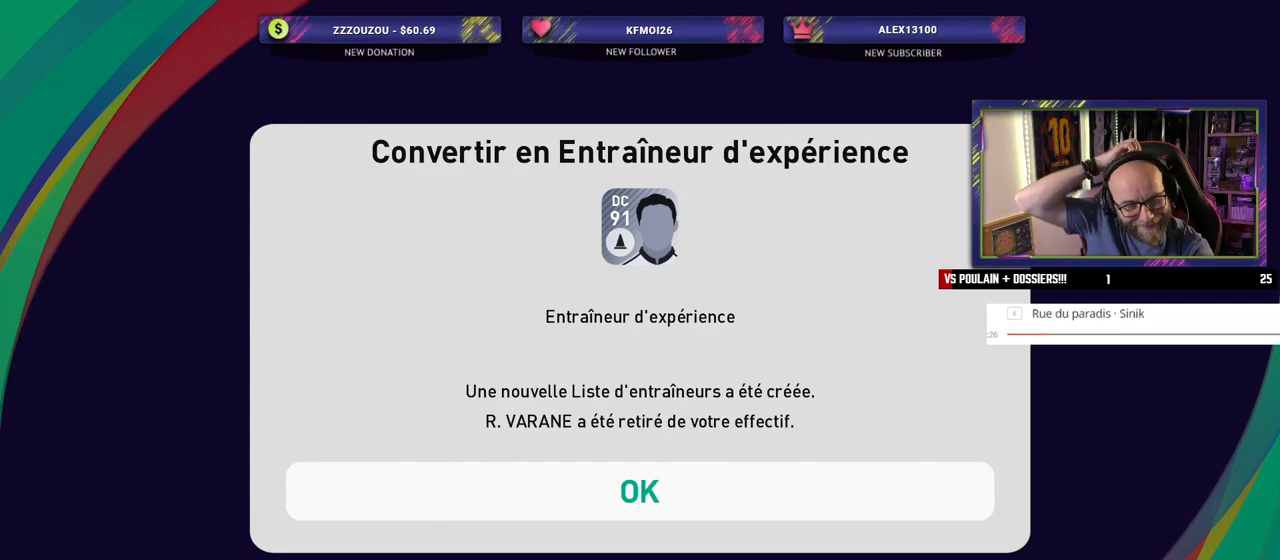
{"buttons": [], "left_stick": "center", "right_stick": "center", "events": []}
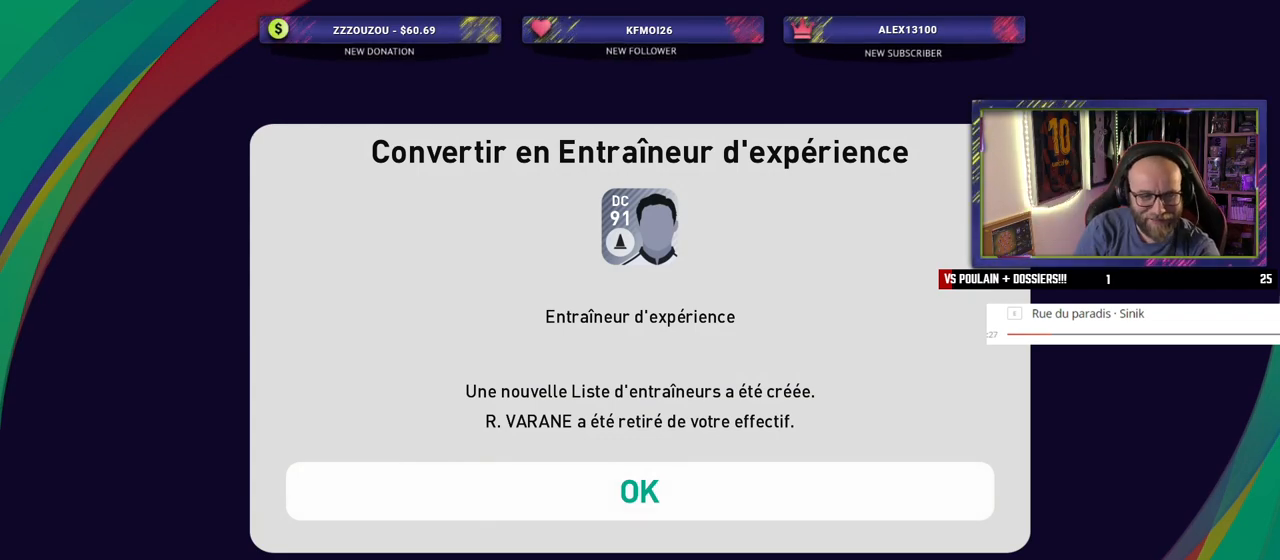
{"buttons": [], "left_stick": "center", "right_stick": "center", "events": [[240, "CROSS", "down"], [340, "CROSS", "up"]]}
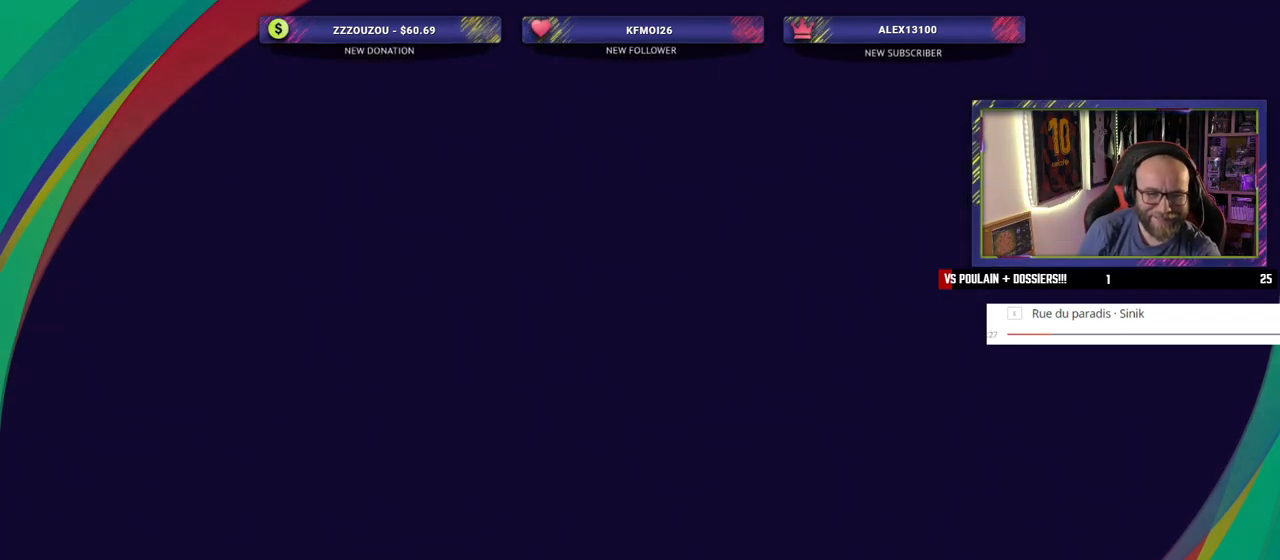
{"buttons": [], "left_stick": "center", "right_stick": "center", "events": []}
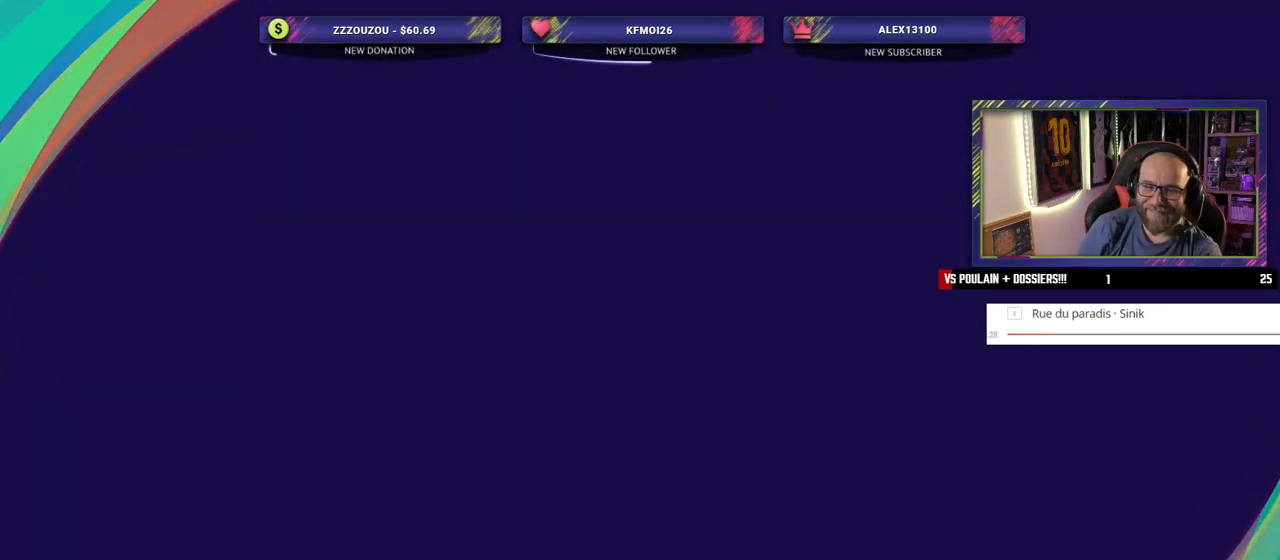
{"buttons": [], "left_stick": "center", "right_stick": "center", "events": []}
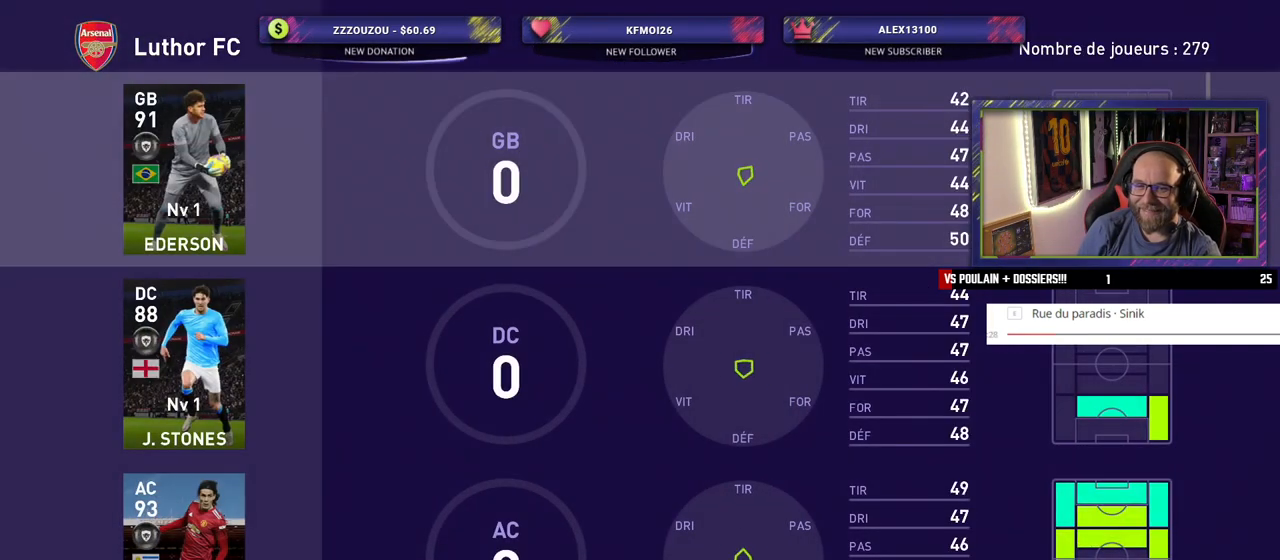
{"buttons": ["CIRCLE"], "left_stick": "center", "right_stick": "center", "events": [[440, "CIRCLE", "down"]]}